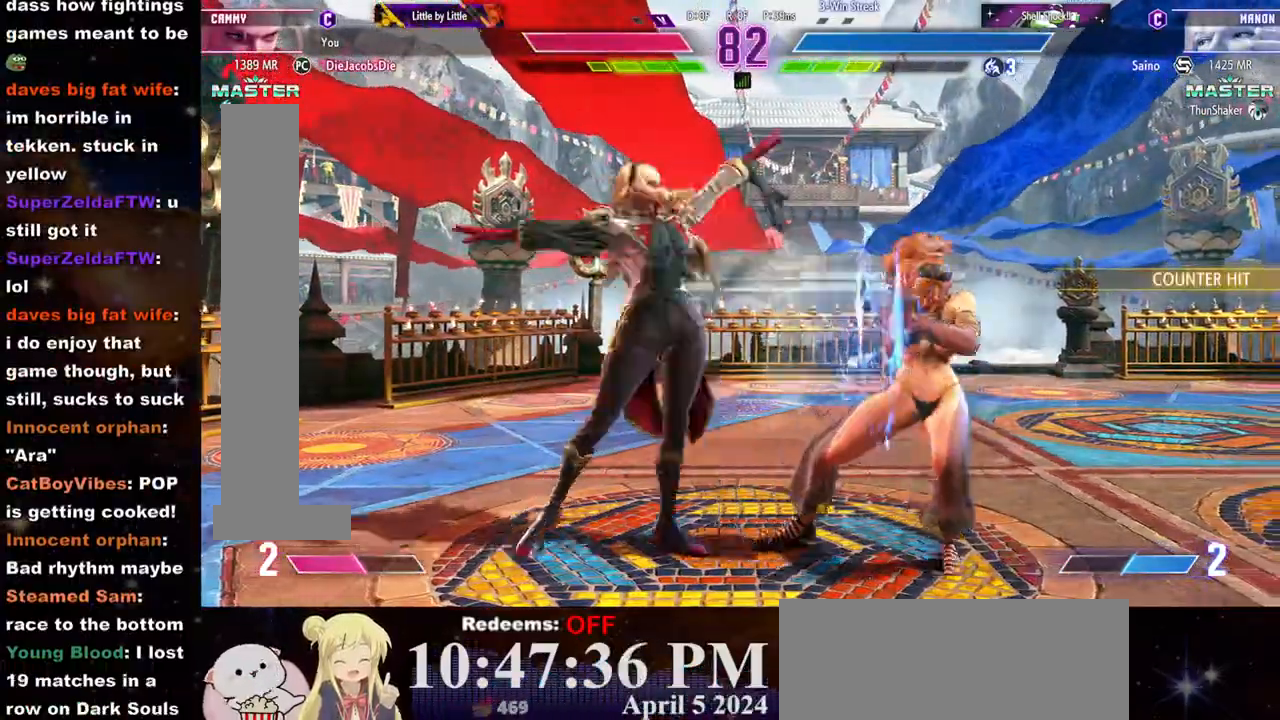
Gameplay with a controller (arcade stick); each line is a JSON object with the inputs held at the frame after it. "events" lists button and stick changes between this image and that frame as [ms after this image, input, new state], when the widget could be followed in between. Not read: L3 R3.
{"buttons": ["SQUARE"], "left_stick": "center", "events": [[200, "left_stick", "center"], [233, "SQUARE", "down"], [283, "left_stick", "right"], [350, "SQUARE", "up"], [400, "SQUARE", "down"], [400, "left_stick", "center"]]}
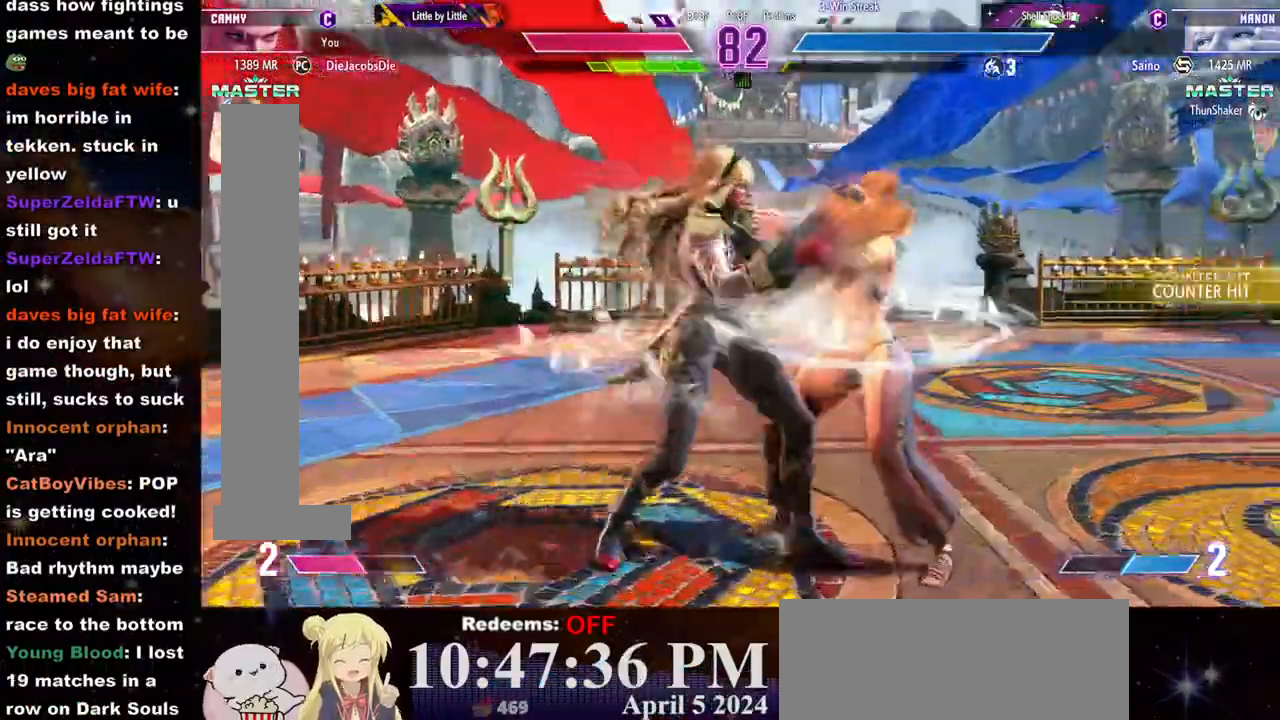
{"buttons": ["CROSS", "SQUARE"], "left_stick": "center", "events": [[17, "left_stick", "right"], [83, "SQUARE", "up"], [133, "left_stick", "center"], [150, "SQUARE", "down"], [217, "SQUARE", "up"], [450, "CROSS", "down"], [450, "SQUARE", "down"]]}
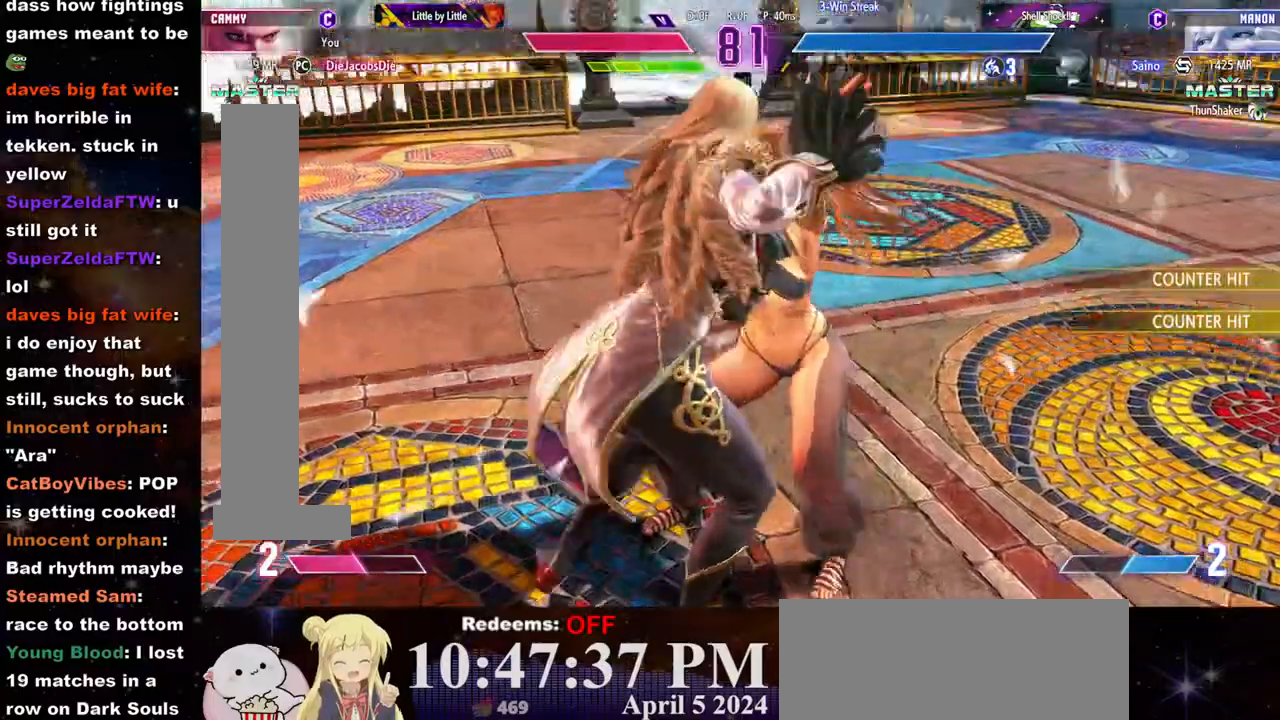
{"buttons": ["CROSS", "SQUARE"], "left_stick": "center", "events": [[33, "CROSS", "up"], [33, "SQUARE", "up"], [100, "CROSS", "down"], [100, "SQUARE", "down"], [150, "SQUARE", "up"], [167, "CROSS", "up"], [233, "CROSS", "down"], [233, "SQUARE", "down"], [300, "CROSS", "up"], [300, "SQUARE", "up"], [367, "CROSS", "down"], [367, "SQUARE", "down"], [433, "CROSS", "up"], [433, "SQUARE", "up"], [500, "CROSS", "down"], [500, "SQUARE", "down"]]}
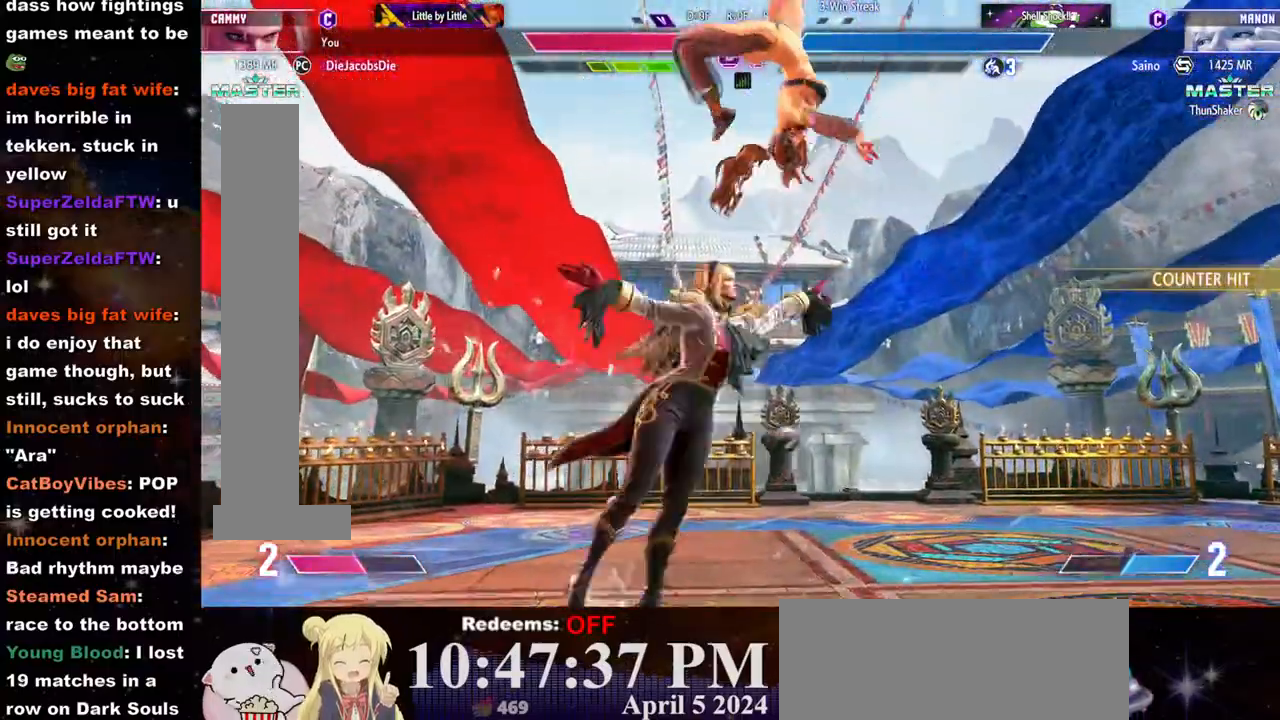
{"buttons": [], "left_stick": "center", "events": [[50, "CROSS", "up"], [50, "SQUARE", "up"], [133, "CROSS", "down"], [133, "SQUARE", "down"], [183, "CROSS", "up"], [183, "SQUARE", "up"], [267, "CROSS", "down"], [267, "SQUARE", "down"], [317, "SQUARE", "up"], [333, "CROSS", "up"], [400, "CROSS", "down"], [400, "SQUARE", "down"], [467, "CROSS", "up"], [467, "SQUARE", "up"]]}
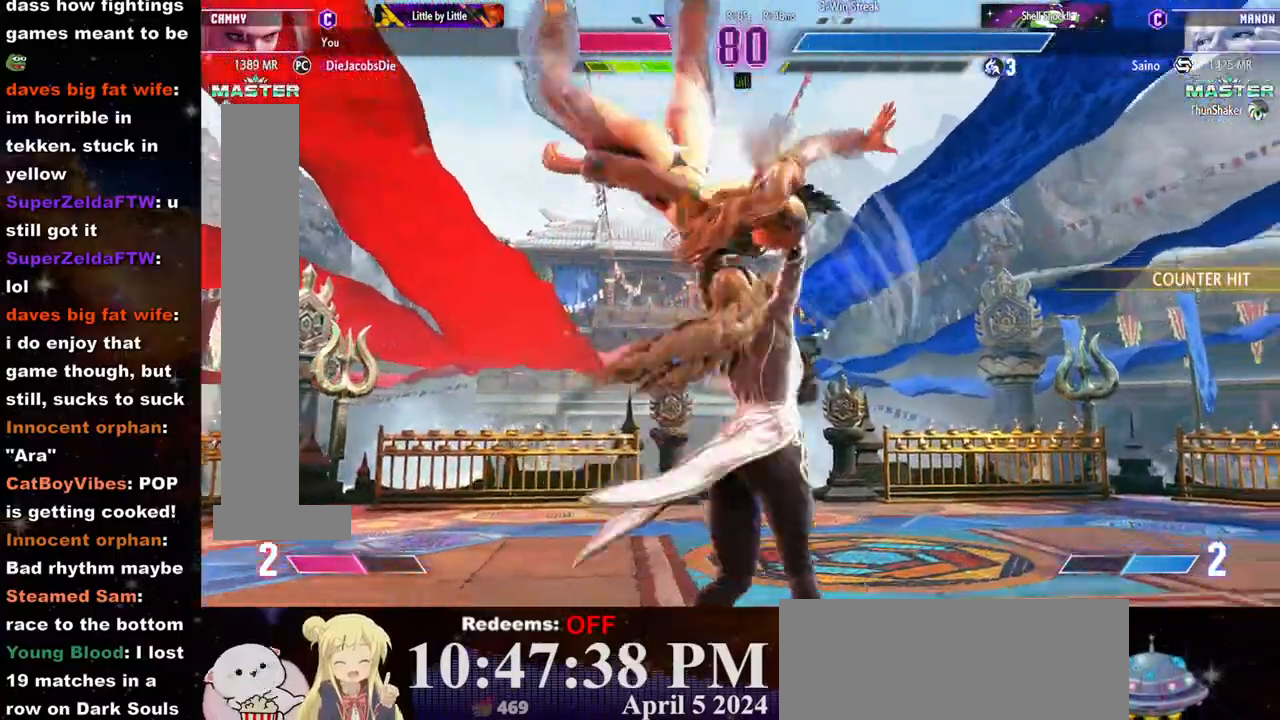
{"buttons": [], "left_stick": "center", "events": [[33, "CROSS", "down"], [50, "SQUARE", "down"], [100, "CROSS", "up"], [100, "SQUARE", "up"], [183, "CROSS", "down"], [183, "SQUARE", "down"], [233, "CROSS", "up"], [233, "SQUARE", "up"], [300, "CROSS", "down"], [317, "SQUARE", "down"], [367, "CROSS", "up"], [367, "SQUARE", "up"], [450, "CROSS", "down"], [450, "SQUARE", "down"], [500, "CROSS", "up"], [500, "SQUARE", "up"]]}
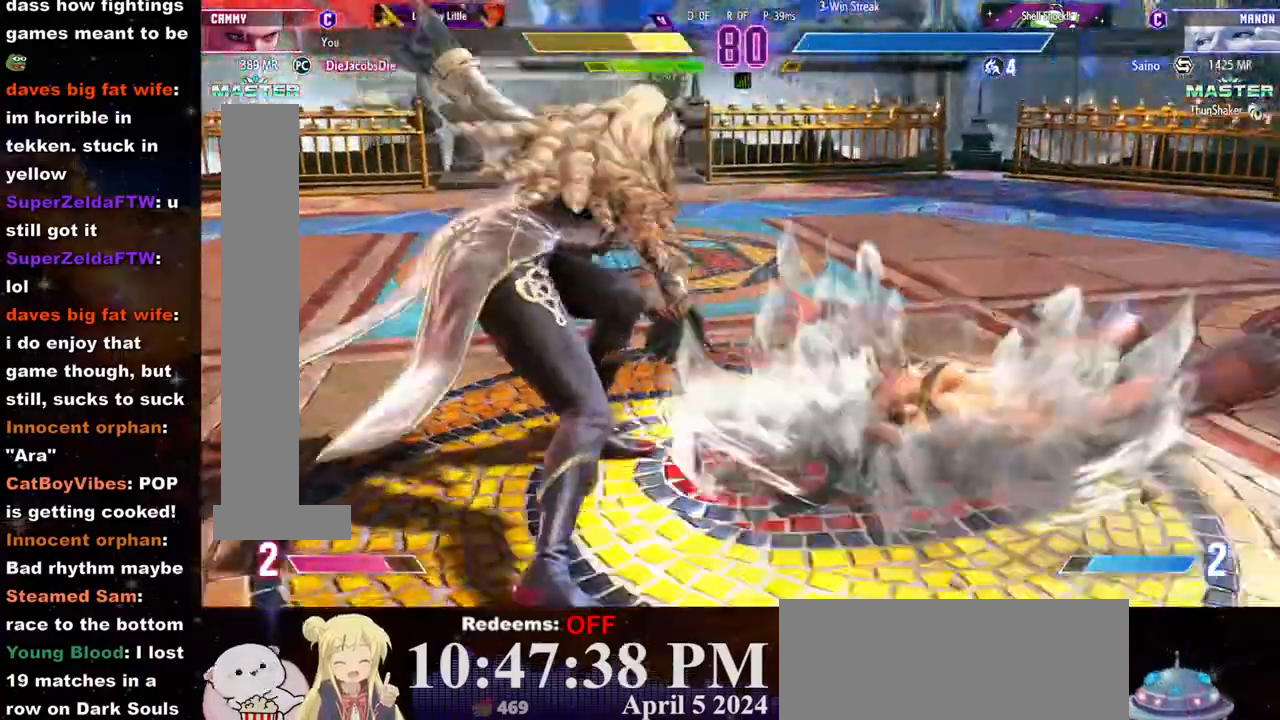
{"buttons": ["CROSS", "SQUARE"], "left_stick": "right", "events": [[67, "left_stick", "right"], [83, "CROSS", "down"], [83, "SQUARE", "down"], [133, "CROSS", "up"], [133, "SQUARE", "up"], [217, "CROSS", "down"], [217, "SQUARE", "down"], [267, "CROSS", "up"], [267, "SQUARE", "up"], [350, "CROSS", "down"], [350, "SQUARE", "down"], [400, "CROSS", "up"], [400, "SQUARE", "up"], [467, "CROSS", "down"], [467, "SQUARE", "down"]]}
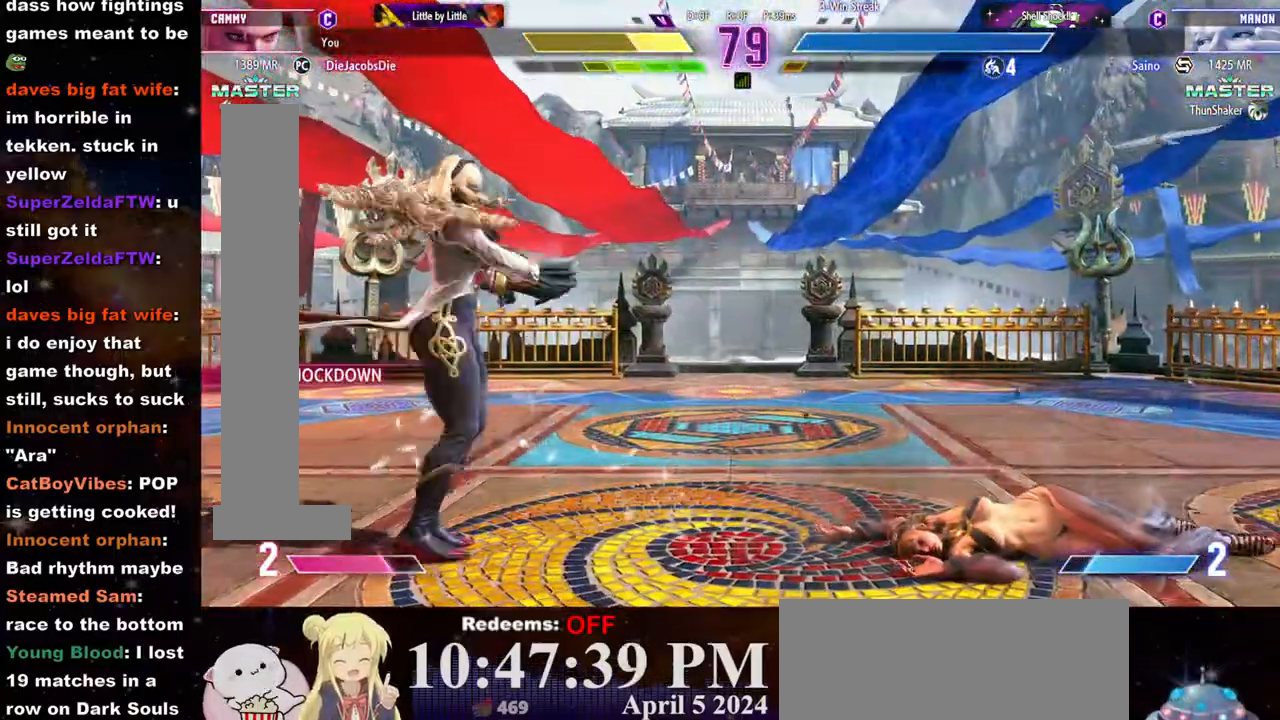
{"buttons": [], "left_stick": "right", "events": [[50, "CROSS", "up"], [50, "SQUARE", "up"]]}
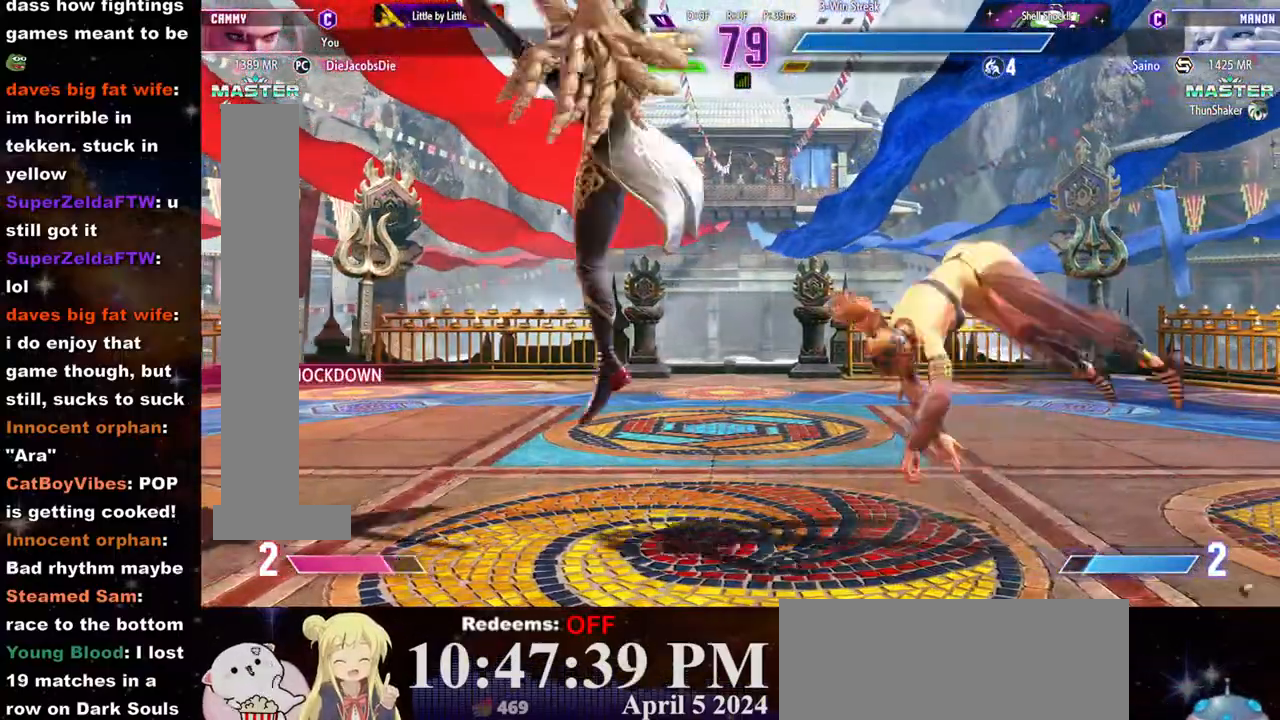
{"buttons": [], "left_stick": "center", "events": [[183, "L2", "down"], [300, "left_stick", "center"], [383, "L2", "up"]]}
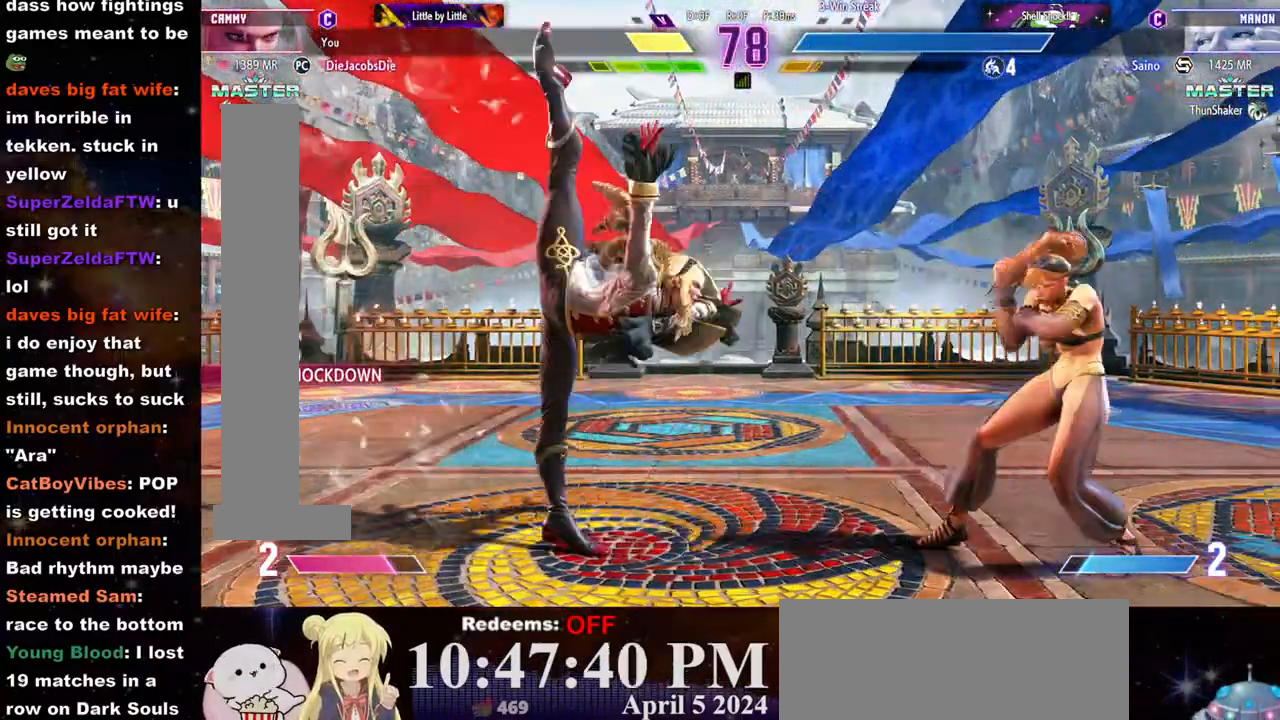
{"buttons": [], "left_stick": "right", "events": [[200, "left_stick", "down-right"], [333, "left_stick", "right"]]}
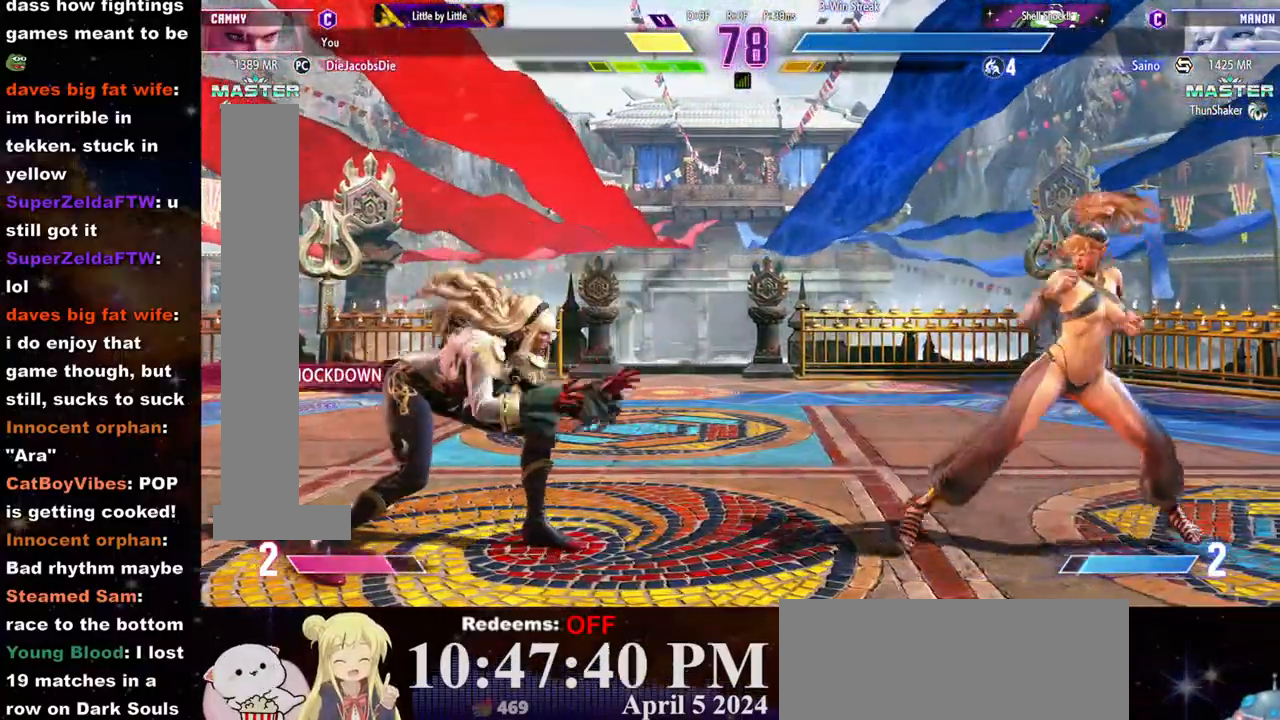
{"buttons": [], "left_stick": "right", "events": [[150, "left_stick", "down-right"], [317, "left_stick", "right"]]}
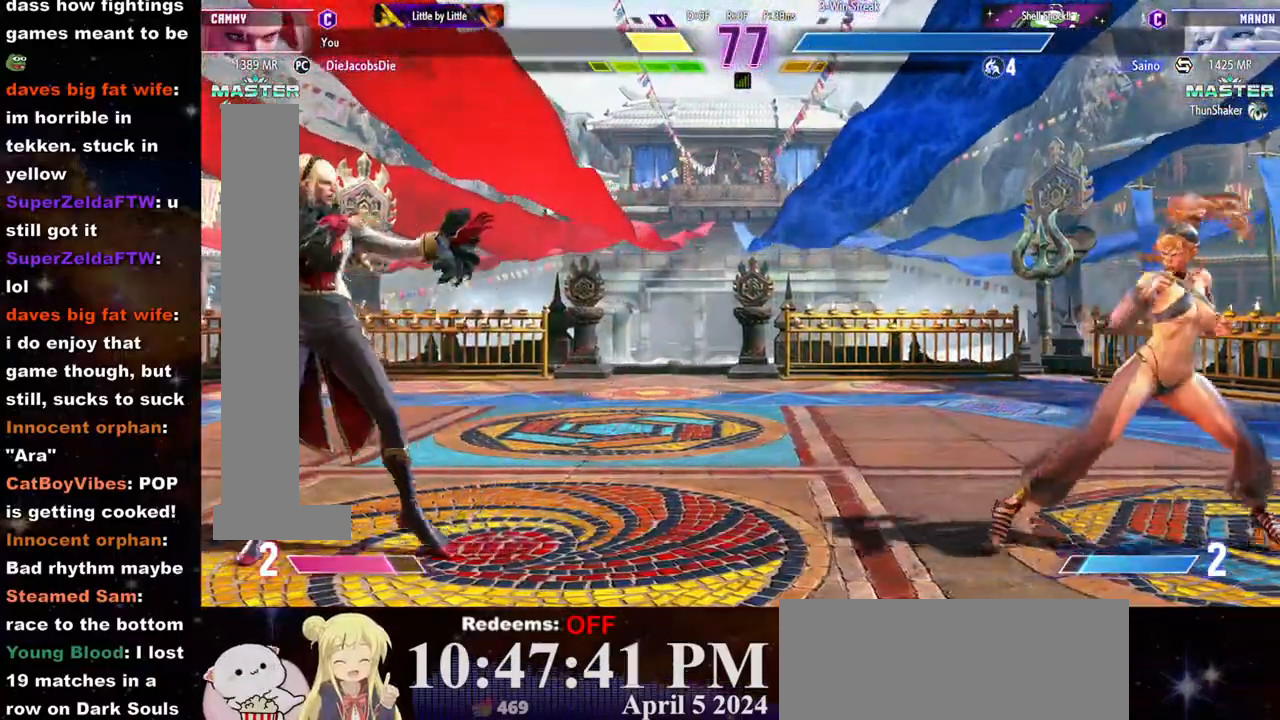
{"buttons": [], "left_stick": "right", "events": [[33, "left_stick", "center"], [83, "left_stick", "left"], [283, "left_stick", "right"]]}
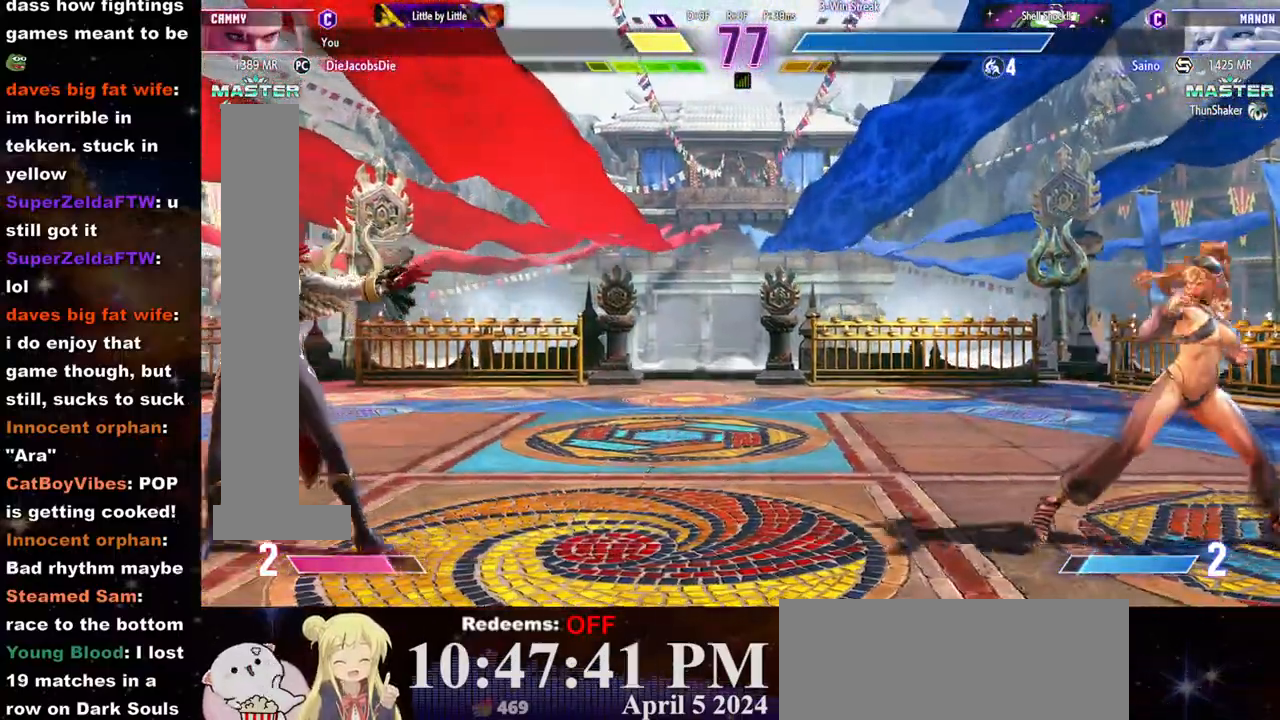
{"buttons": [], "left_stick": "right", "events": [[67, "left_stick", "left"], [467, "left_stick", "right"]]}
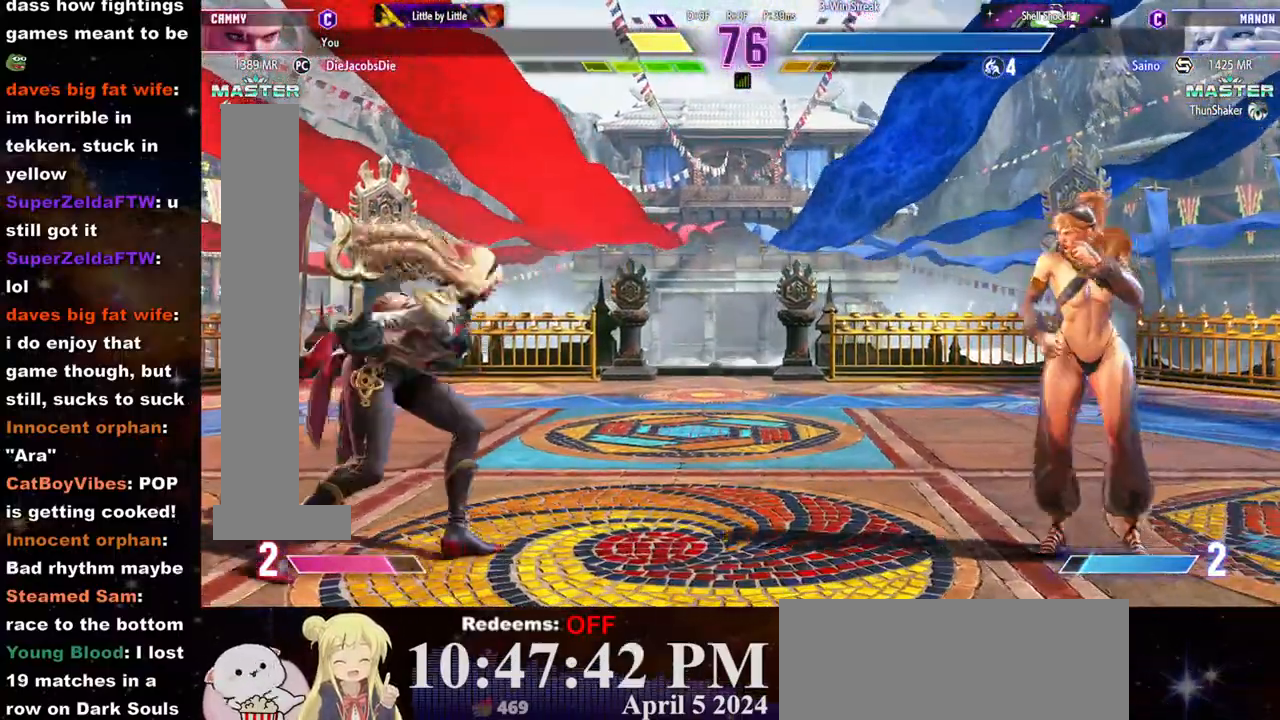
{"buttons": [], "left_stick": "center", "events": [[483, "left_stick", "center"]]}
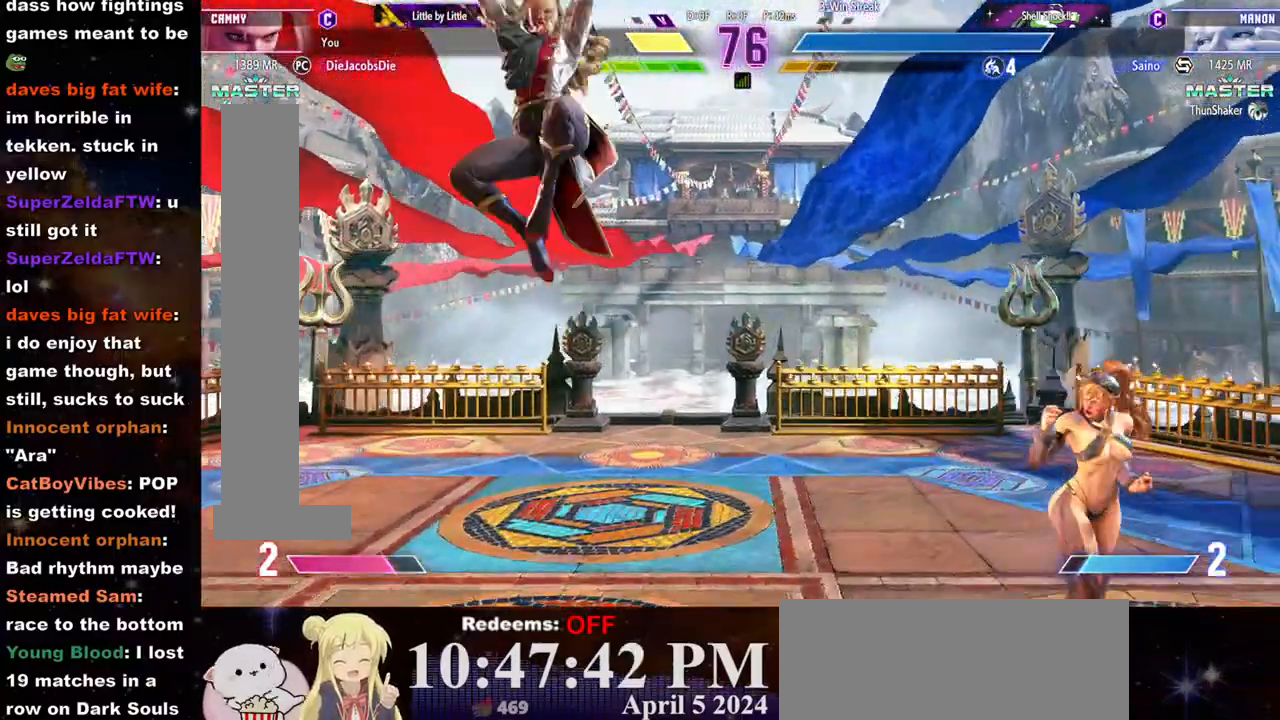
{"buttons": [], "left_stick": "center", "events": [[50, "left_stick", "left"], [117, "left_stick", "center"], [133, "R2", "down"], [217, "R2", "up"]]}
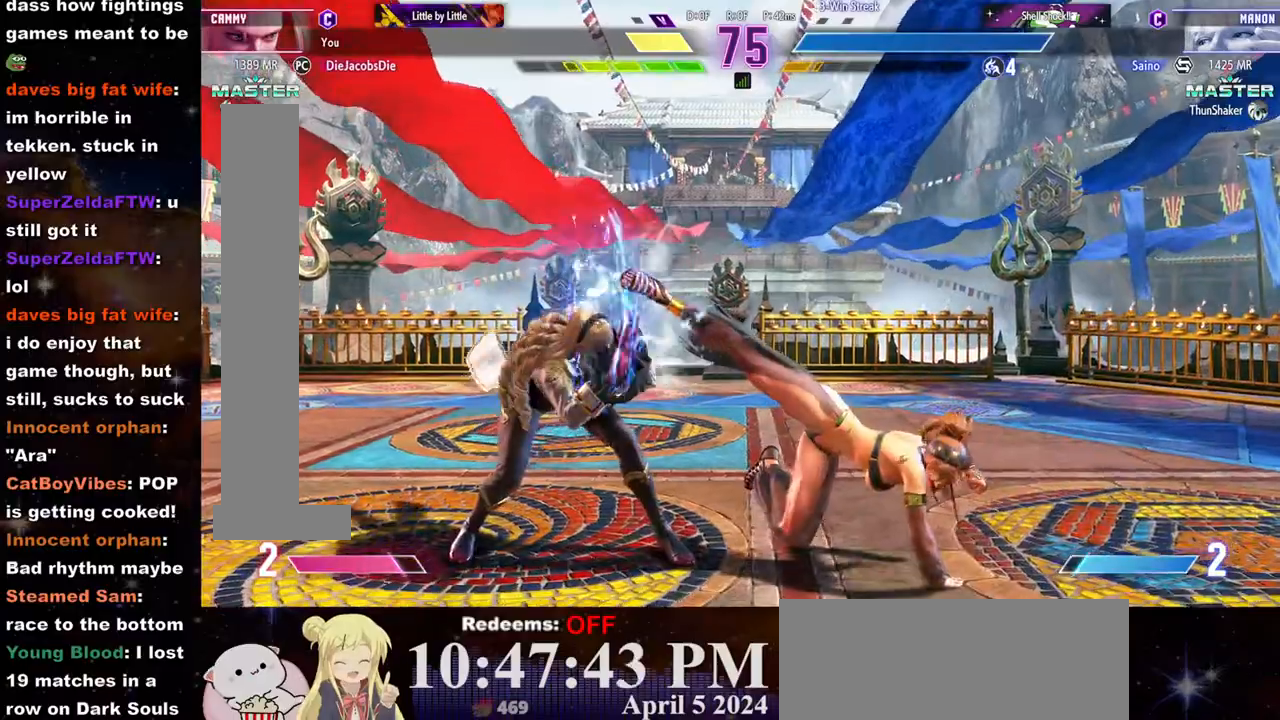
{"buttons": [], "left_stick": "down-right", "events": [[150, "left_stick", "right"], [400, "left_stick", "down-right"]]}
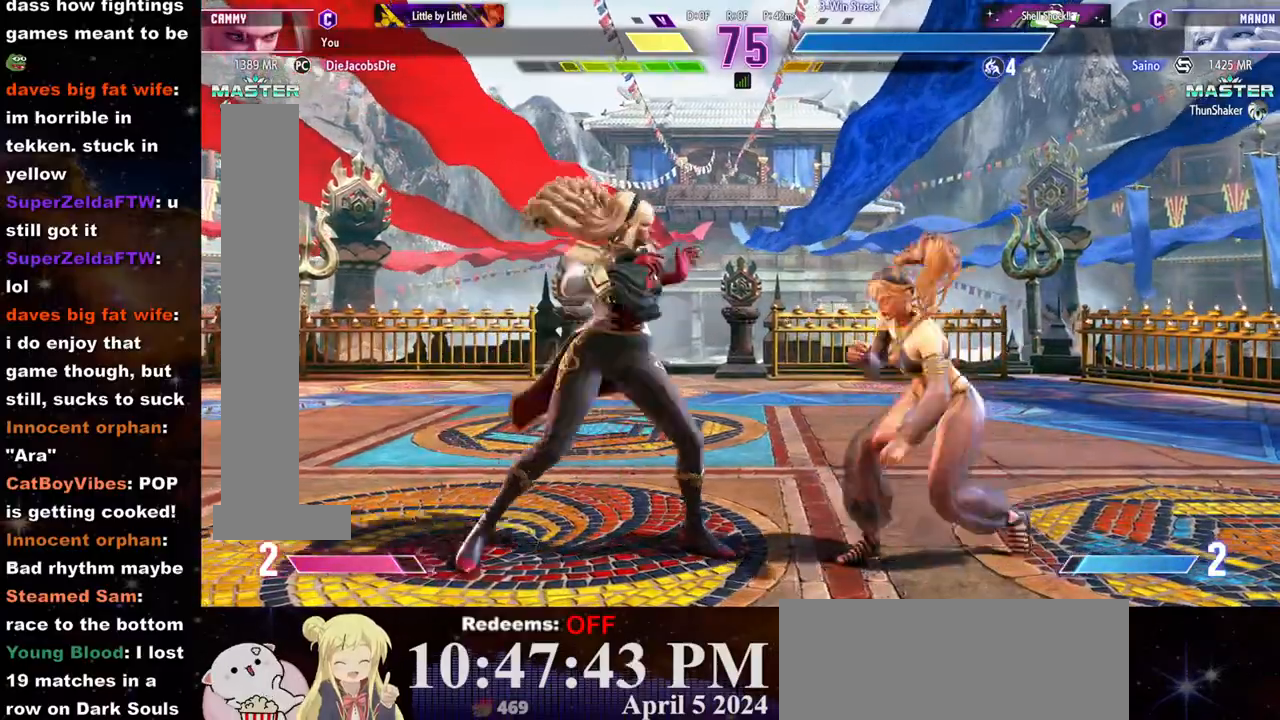
{"buttons": [], "left_stick": "down-right", "events": [[350, "SQUARE", "down"], [483, "SQUARE", "up"]]}
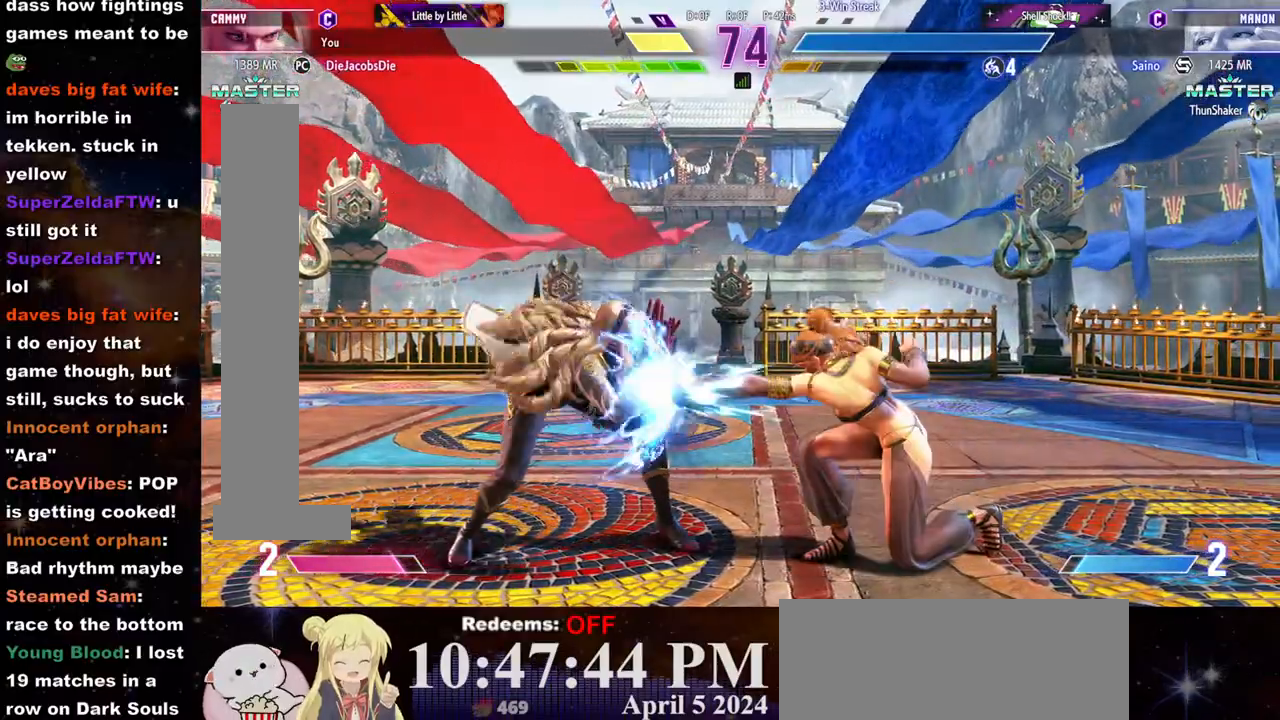
{"buttons": ["L2"], "left_stick": "center", "events": [[400, "CIRCLE", "down"], [450, "CIRCLE", "up"], [450, "left_stick", "center"], [500, "L2", "down"]]}
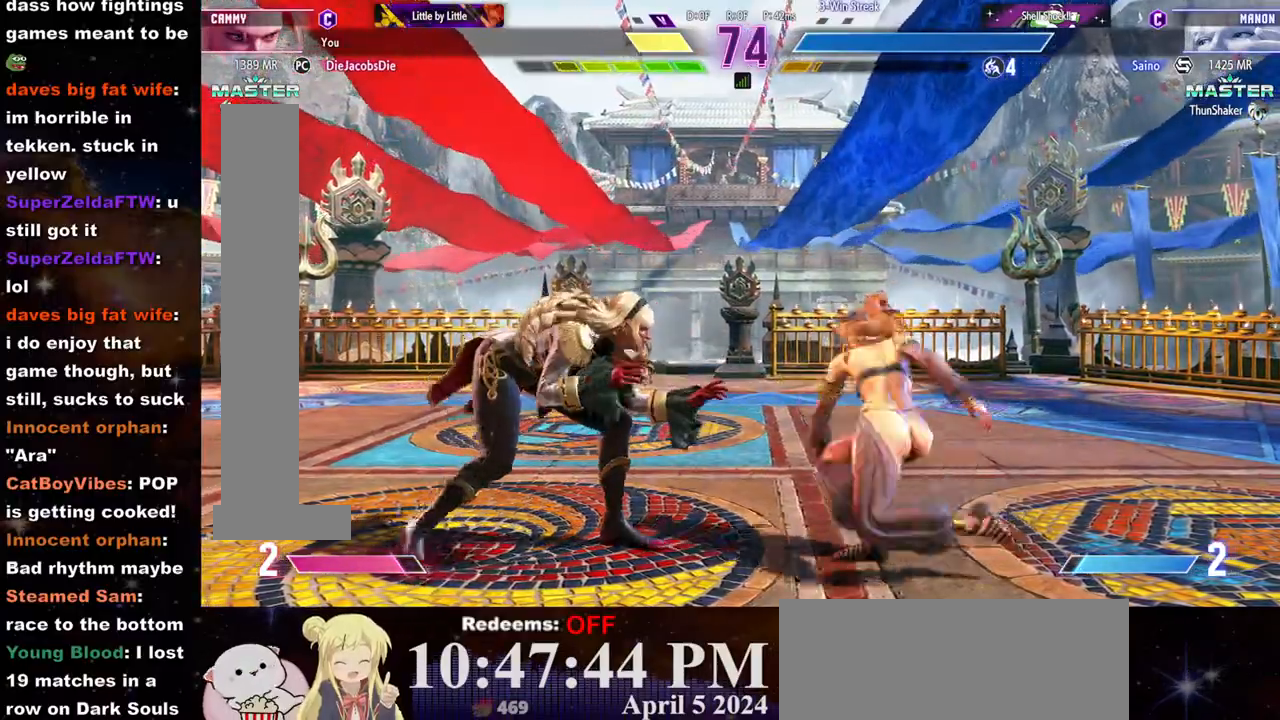
{"buttons": ["R1"], "left_stick": "right", "events": [[50, "left_stick", "right"], [67, "L2", "up"], [133, "R1", "down"], [167, "R1", "up"], [200, "R1", "down"], [267, "R1", "up"], [283, "R1", "down"], [300, "R1", "up"], [333, "R1", "down"], [417, "R1", "up"], [450, "R1", "down"]]}
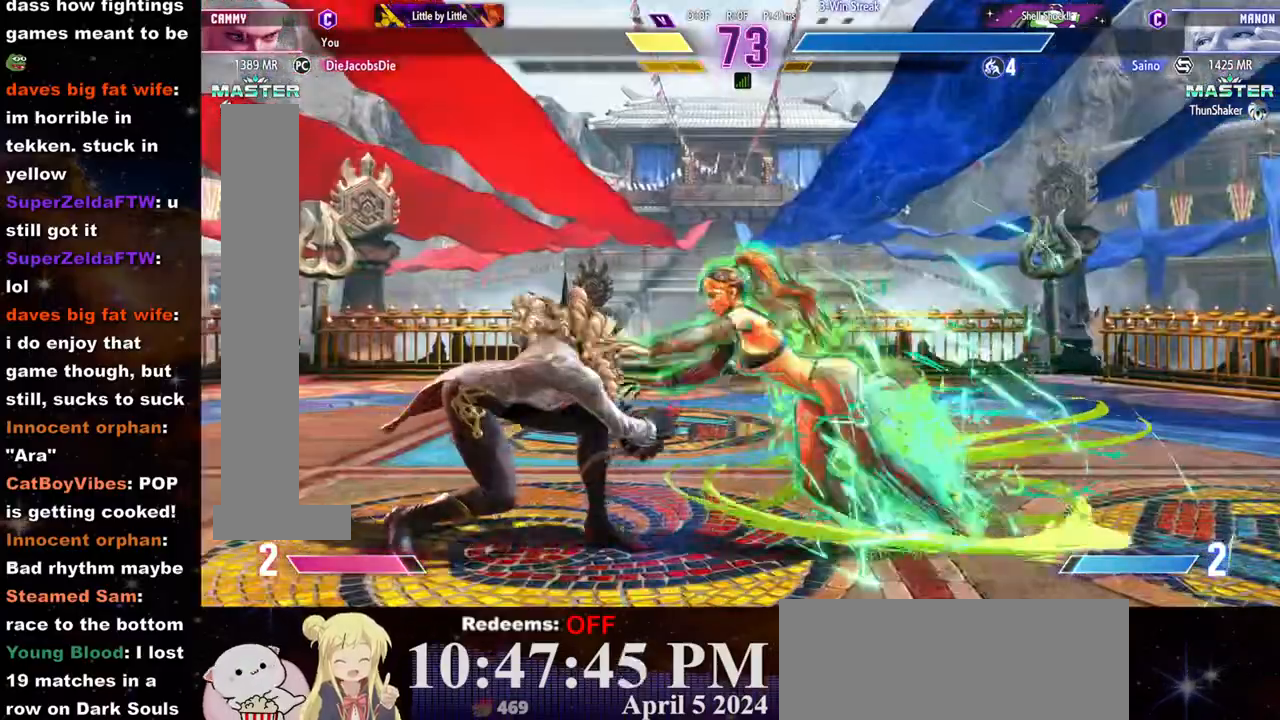
{"buttons": [], "left_stick": "right", "events": [[33, "R1", "up"], [67, "R1", "down"], [150, "R1", "up"], [167, "R1", "down"], [267, "R1", "up"], [300, "R1", "down"], [383, "R1", "up"], [400, "R1", "down"], [500, "R1", "up"]]}
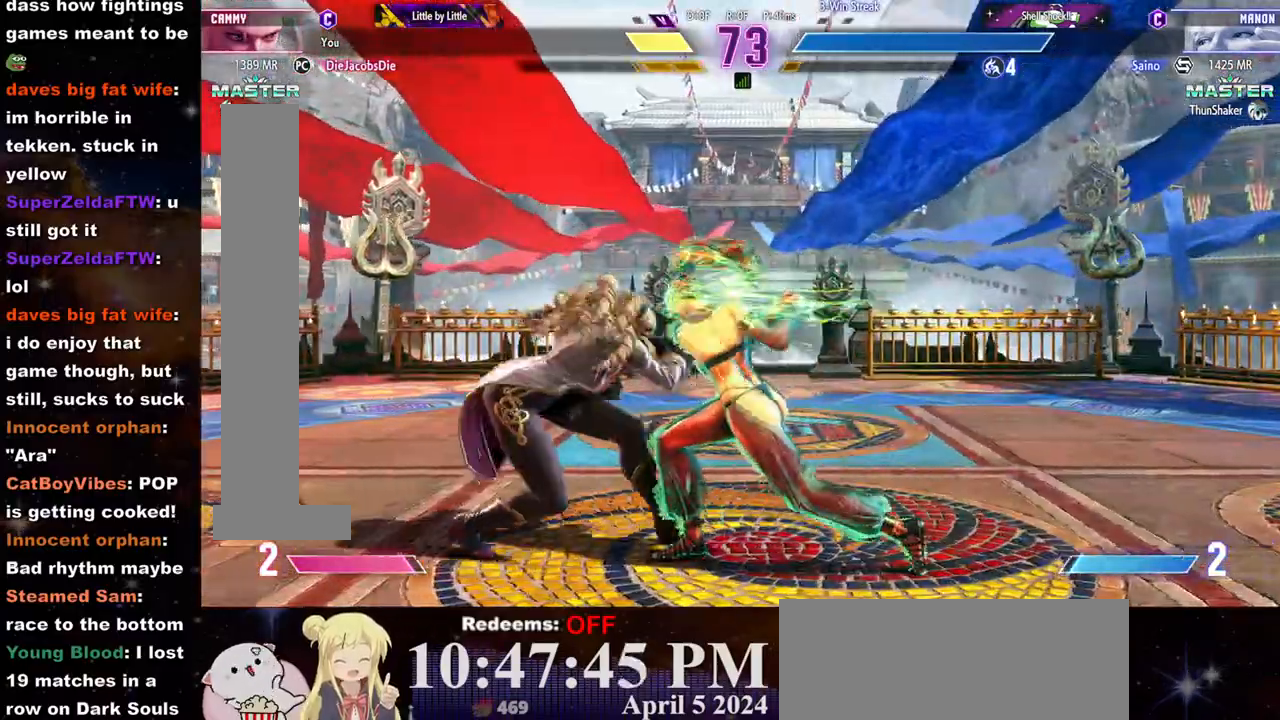
{"buttons": ["SQUARE"], "left_stick": "center", "events": [[133, "left_stick", "center"], [183, "SQUARE", "down"], [267, "SQUARE", "up"], [300, "SQUARE", "down"], [400, "SQUARE", "up"], [433, "SQUARE", "down"]]}
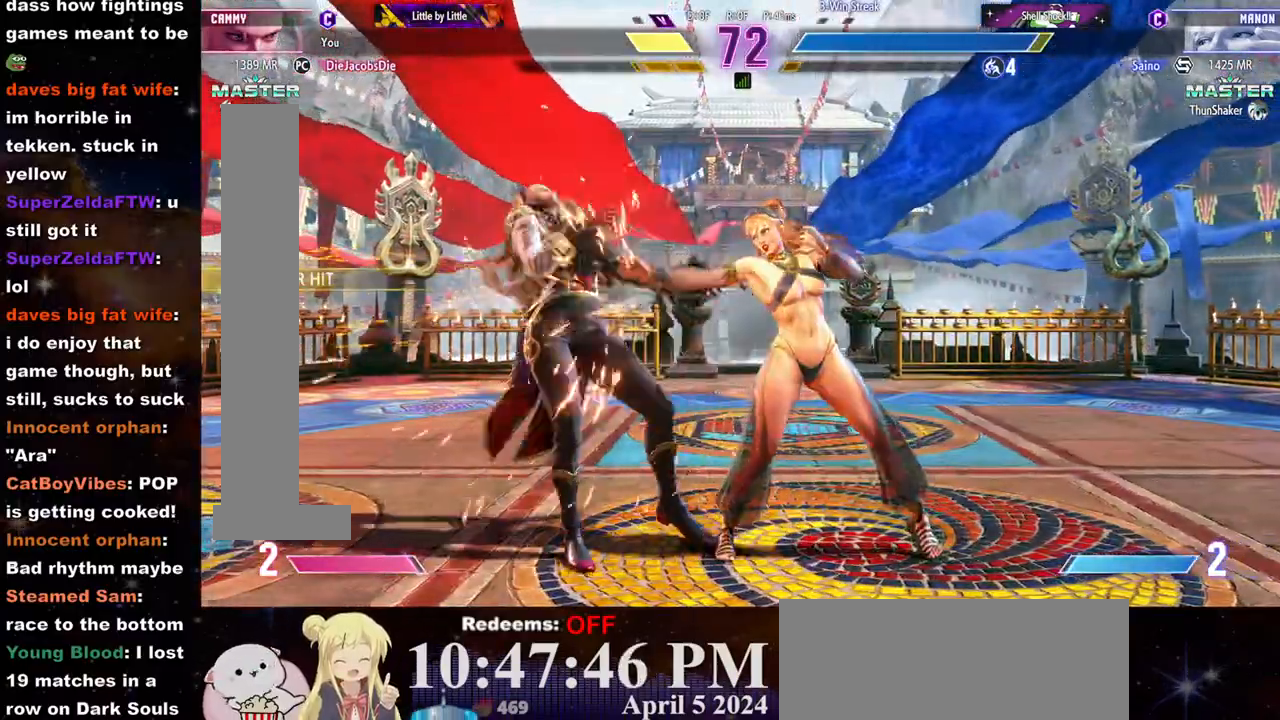
{"buttons": [], "left_stick": "center", "events": [[17, "SQUARE", "up"], [50, "SQUARE", "down"], [83, "left_stick", "down"], [133, "SQUARE", "up"], [200, "CIRCLE", "down"], [217, "left_stick", "center"], [250, "CIRCLE", "up"], [300, "CIRCLE", "down"], [350, "CIRCLE", "up"], [400, "CIRCLE", "down"], [467, "CIRCLE", "up"]]}
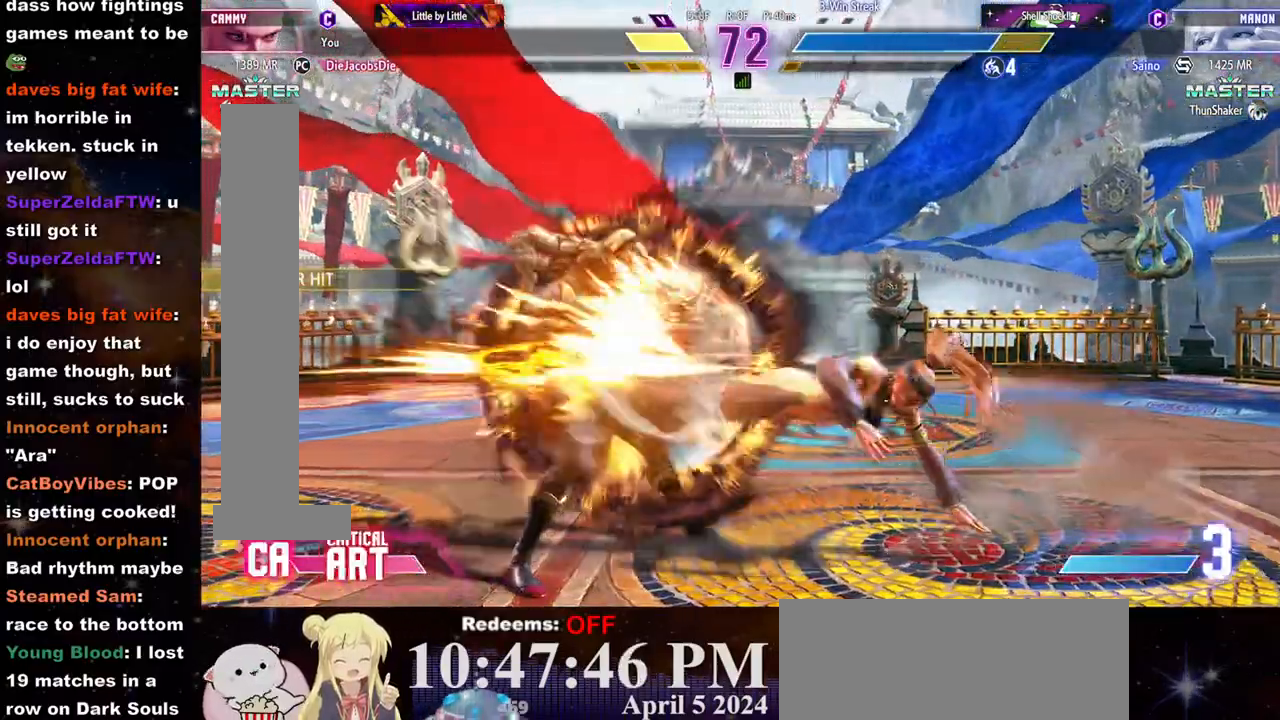
{"buttons": [], "left_stick": "left", "events": [[17, "CIRCLE", "down"], [83, "CIRCLE", "up"], [133, "CIRCLE", "down"], [233, "CIRCLE", "up"], [433, "left_stick", "left"]]}
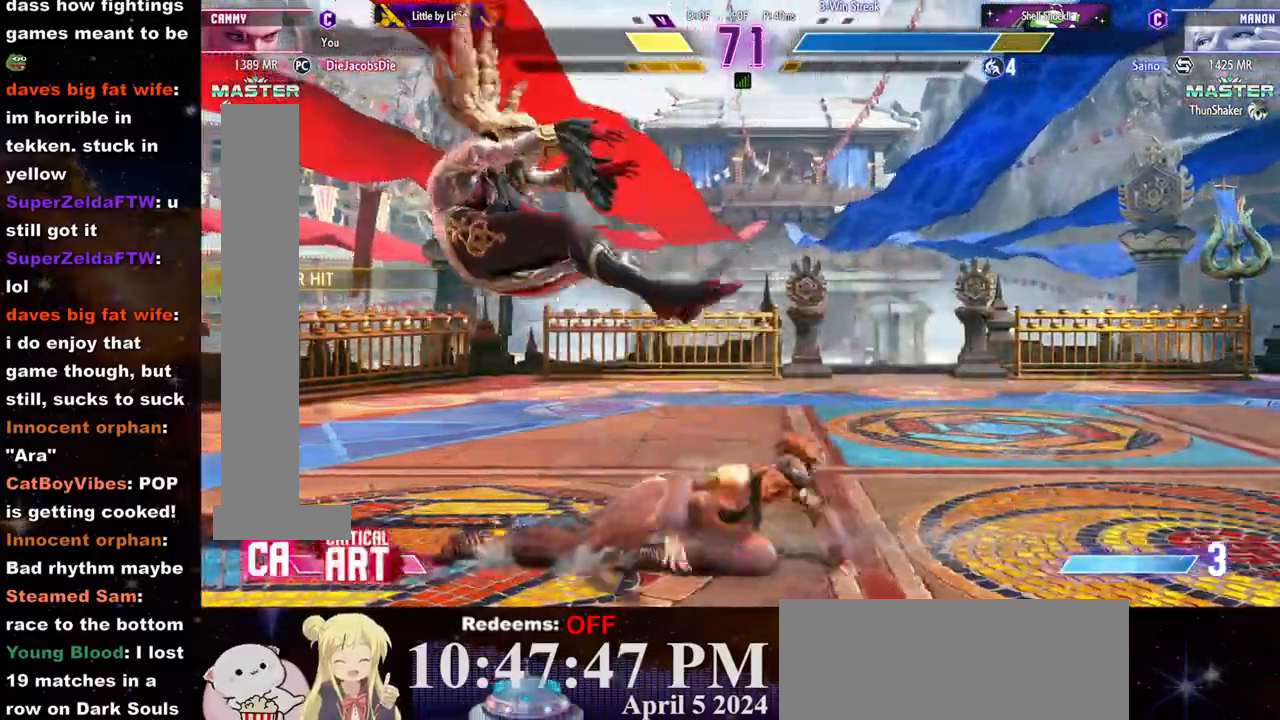
{"buttons": [], "left_stick": "left", "events": [[17, "left_stick", "center"], [67, "left_stick", "left"], [133, "left_stick", "center"], [200, "left_stick", "left"]]}
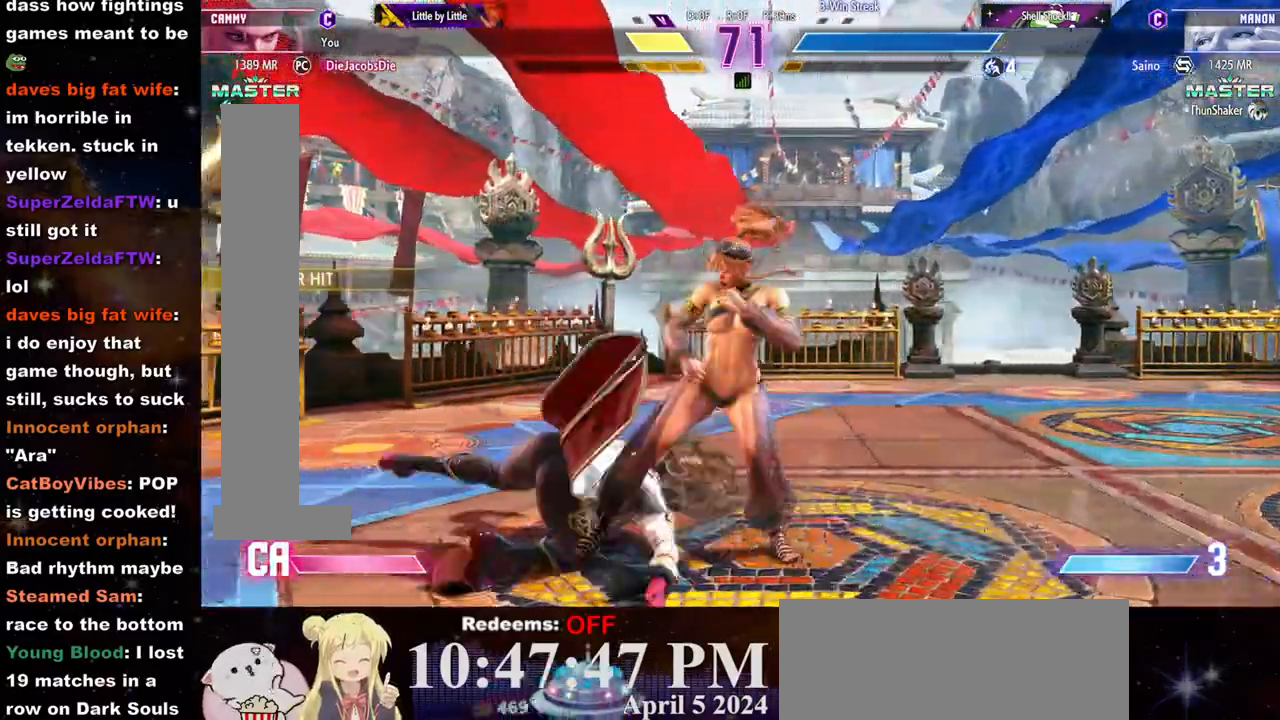
{"buttons": [], "left_stick": "center", "events": [[100, "CROSS", "down"], [117, "SQUARE", "down"], [133, "left_stick", "center"], [200, "CROSS", "up"], [200, "SQUARE", "up"]]}
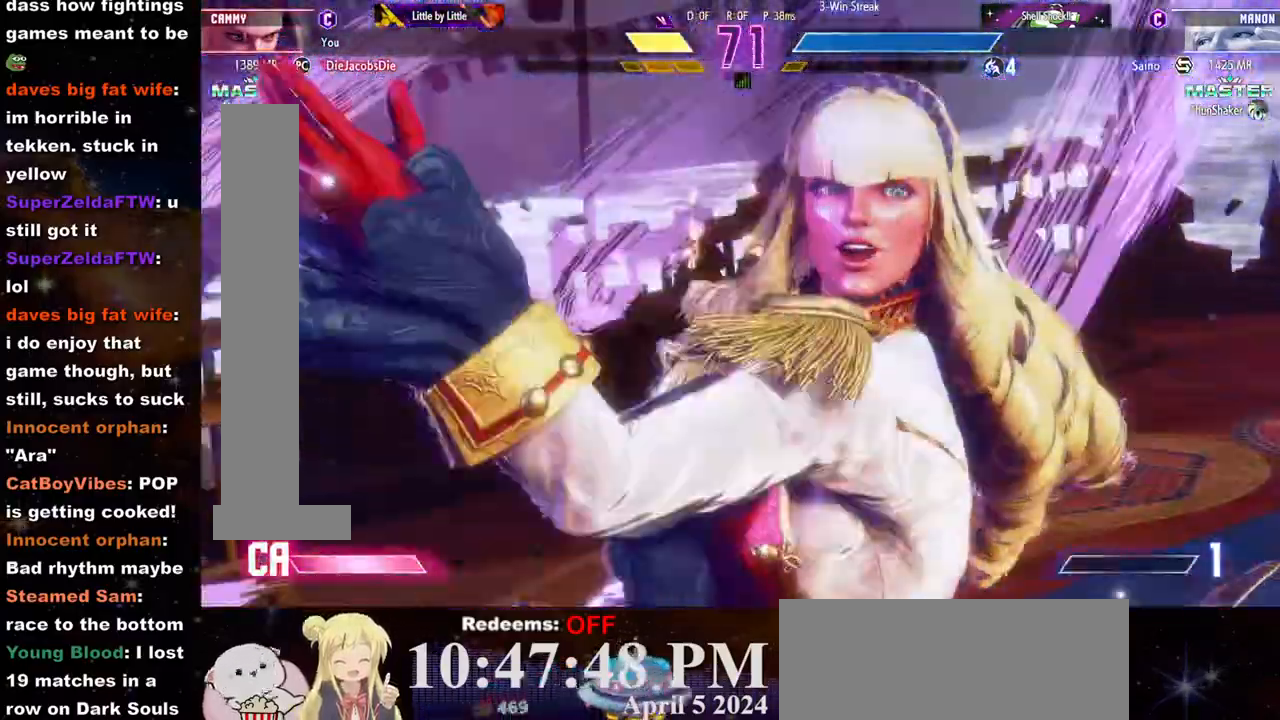
{"buttons": [], "left_stick": "right", "events": [[150, "left_stick", "right"]]}
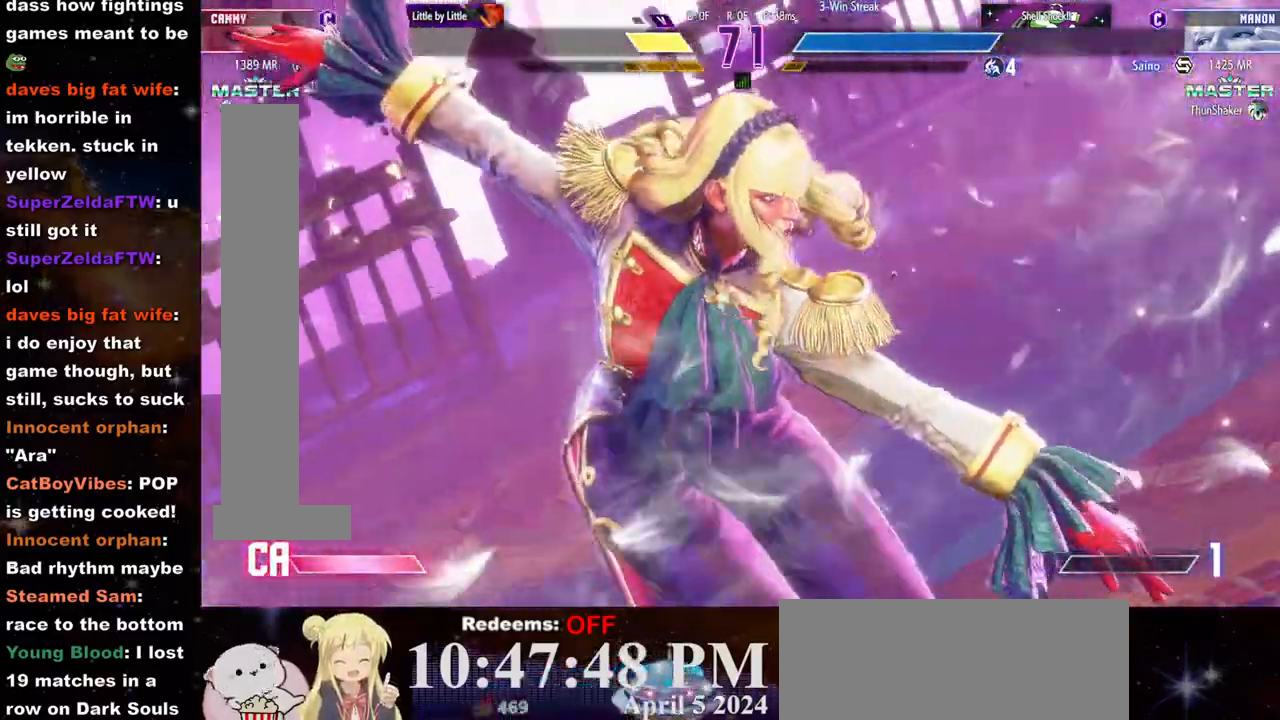
{"buttons": [], "left_stick": "right", "events": []}
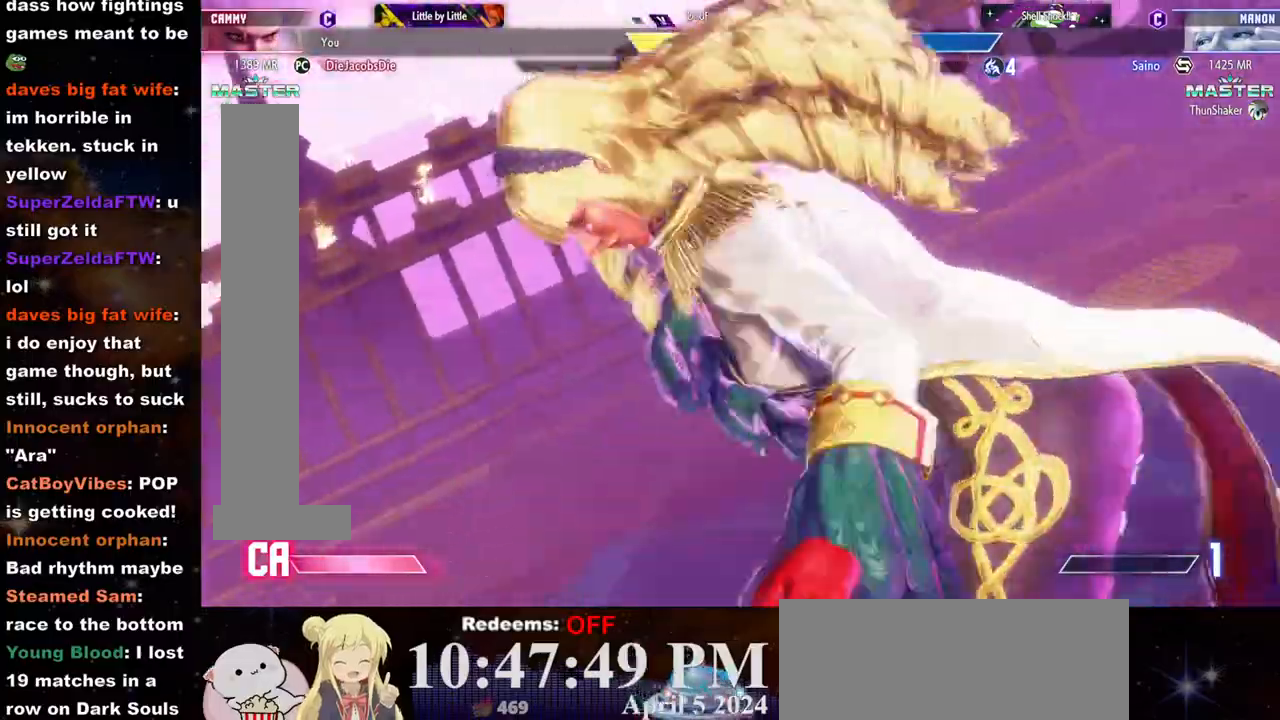
{"buttons": [], "left_stick": "right", "events": []}
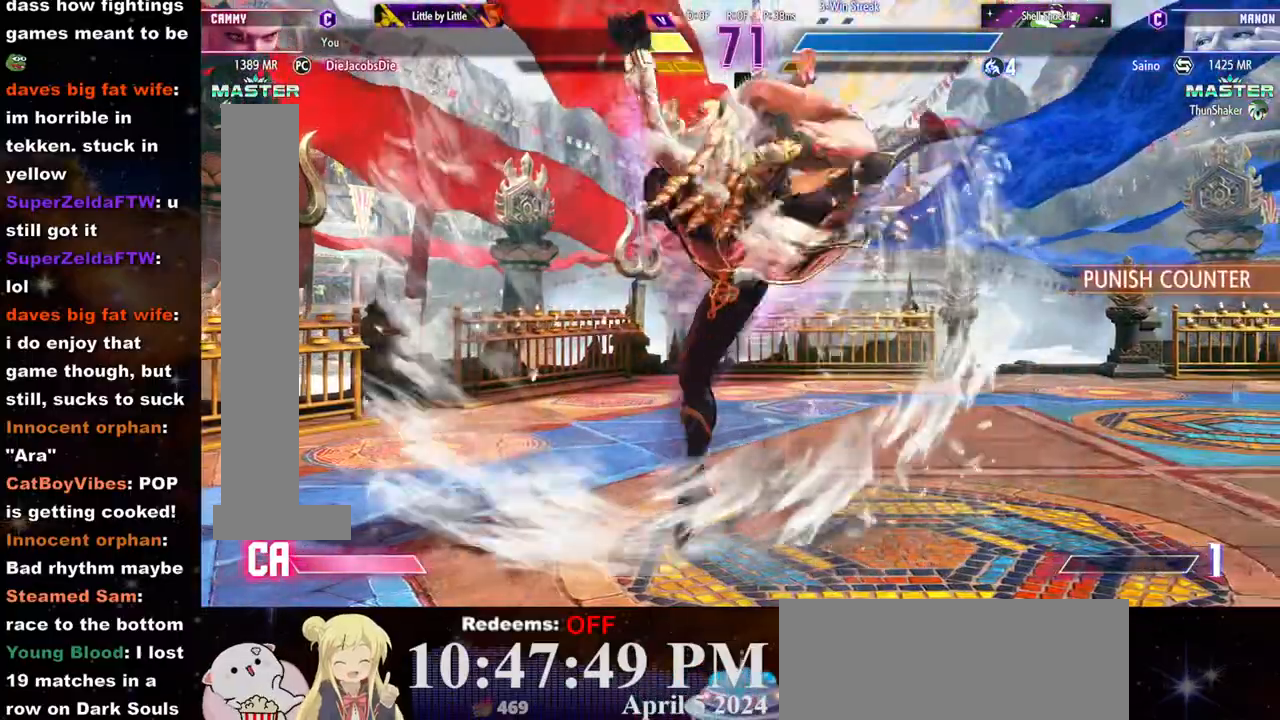
{"buttons": [], "left_stick": "center", "events": [[400, "left_stick", "center"]]}